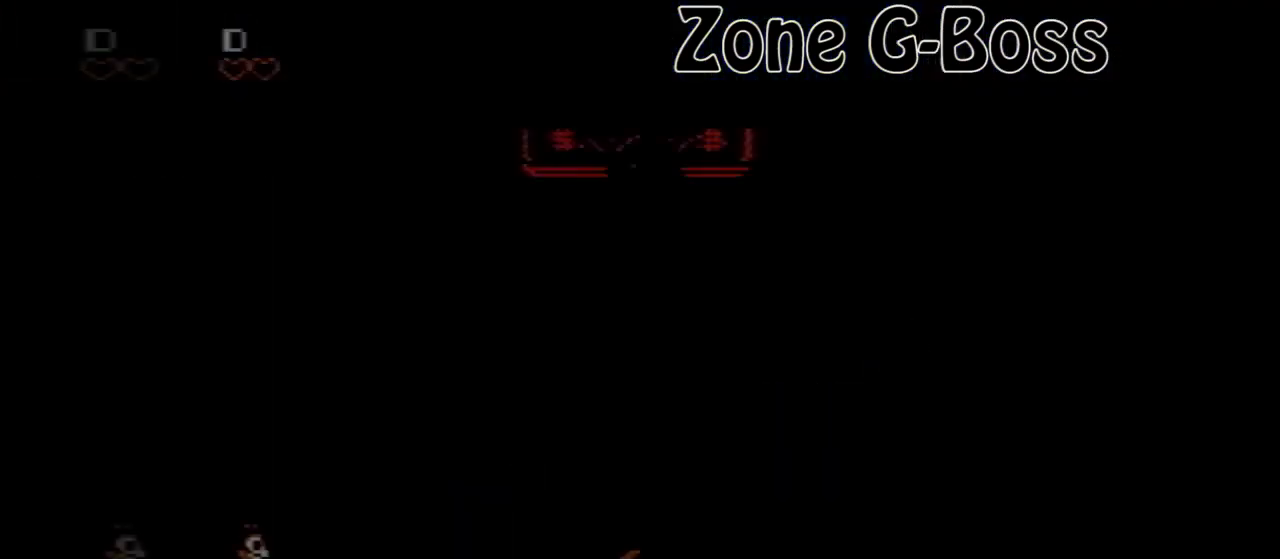
Gameplay with a controller (Nintendo layout); each line is a JSON object with the inputs held at the frame after it. "events" lists button and stick changes between this image and that frame as [ms after this image, input, new state], when the widget could be followed in between. Not read: DPAD_RIGHT L3 R3.
{"buttons": ["A"], "events": [[320, "A", "down"]]}
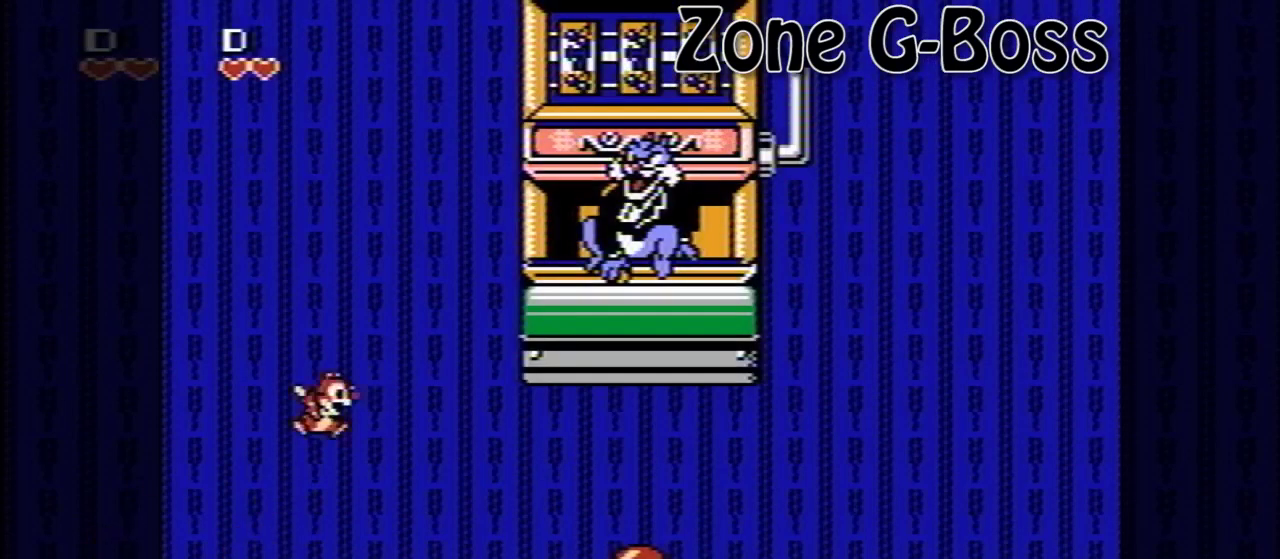
{"buttons": [], "events": [[40, "A", "up"]]}
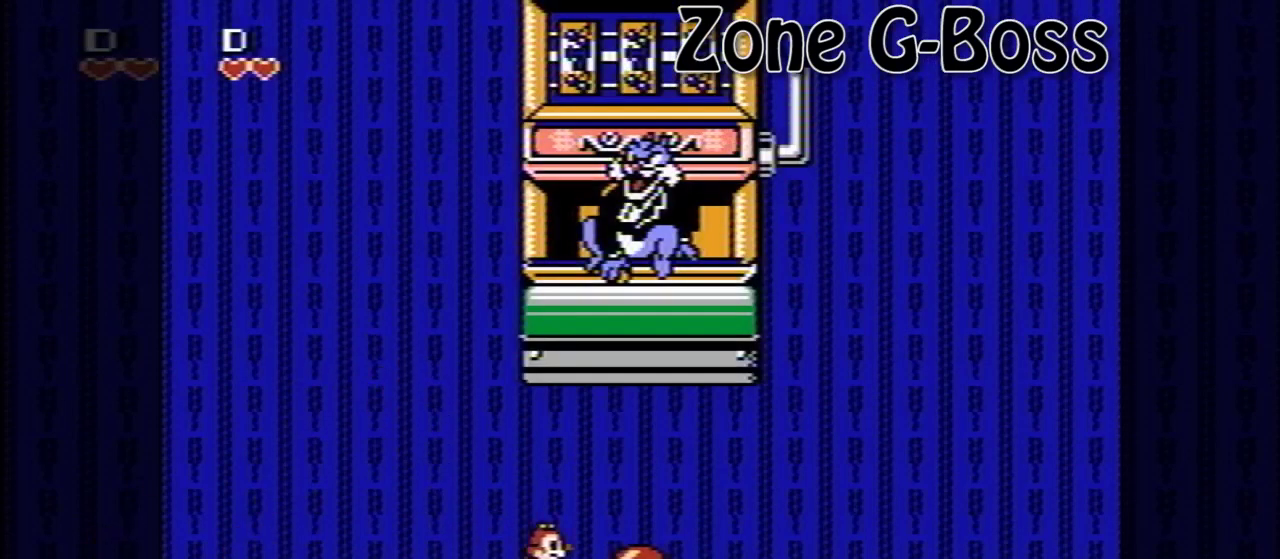
{"buttons": [], "events": [[80, "B", "down"], [240, "B", "up"], [320, "B", "down"], [480, "B", "up"]]}
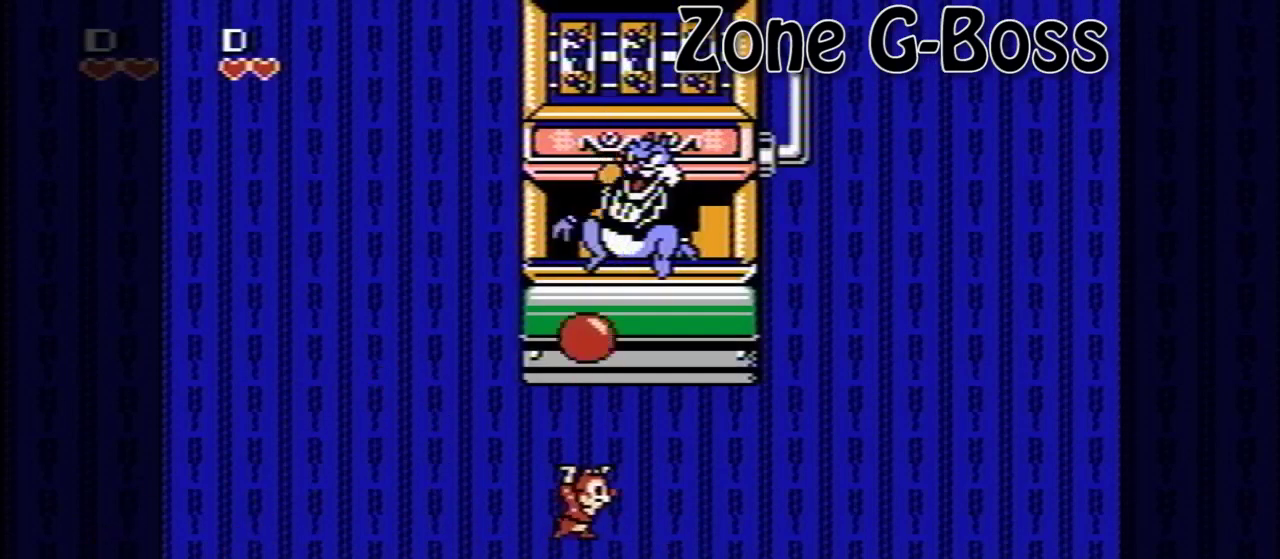
{"buttons": [], "events": []}